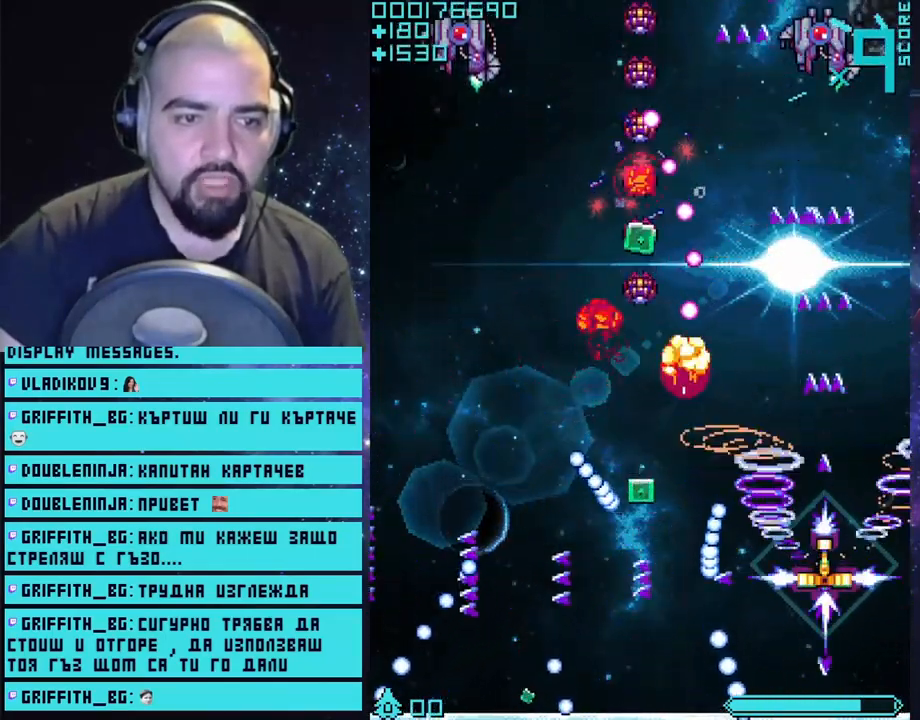
Gameplay with a controller (PlayStation layout); each line is a JSON object with the inputs held at the frame after it. "events" lists button and stick changes between this image and that frame as [ms after this image, input, new state], when the widget could be followed in between.
{"buttons": ["CROSS"], "left_stick": "up-right", "right_stick": "center", "events": [[100, "left_stick", "up-right"], [167, "left_stick", "up"], [317, "left_stick", "up-right"]]}
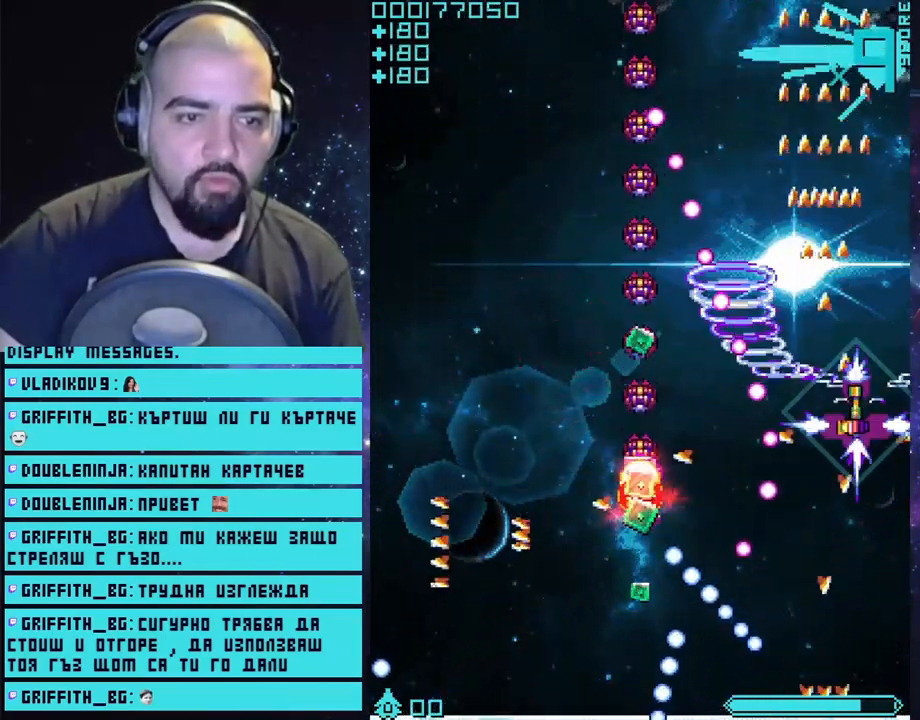
{"buttons": ["CROSS"], "left_stick": "up", "right_stick": "center", "events": [[117, "left_stick", "up"]]}
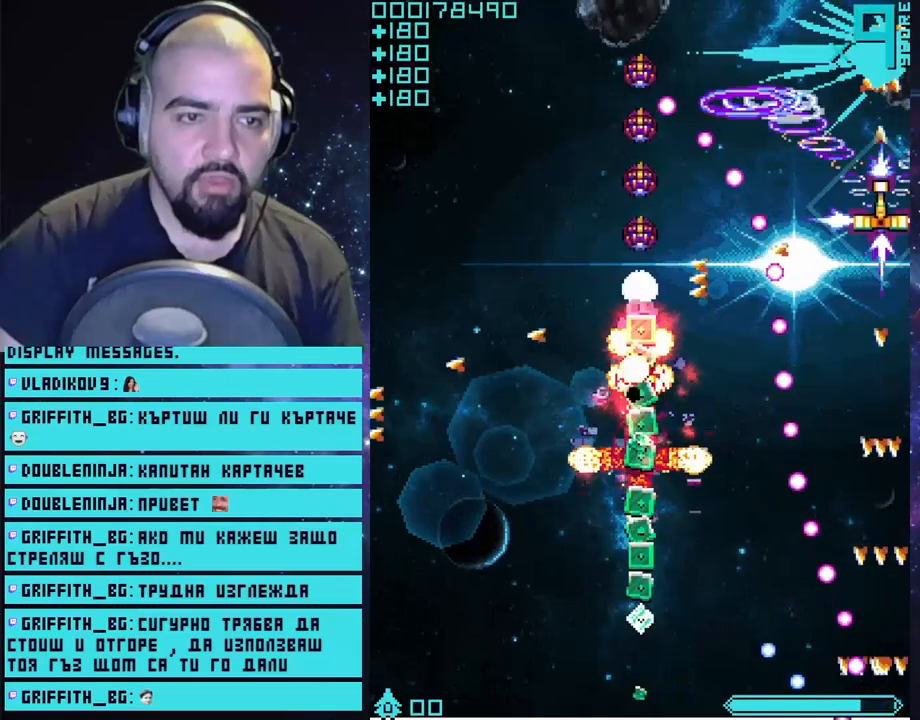
{"buttons": ["CROSS"], "left_stick": "left", "right_stick": "center", "events": [[317, "left_stick", "left"]]}
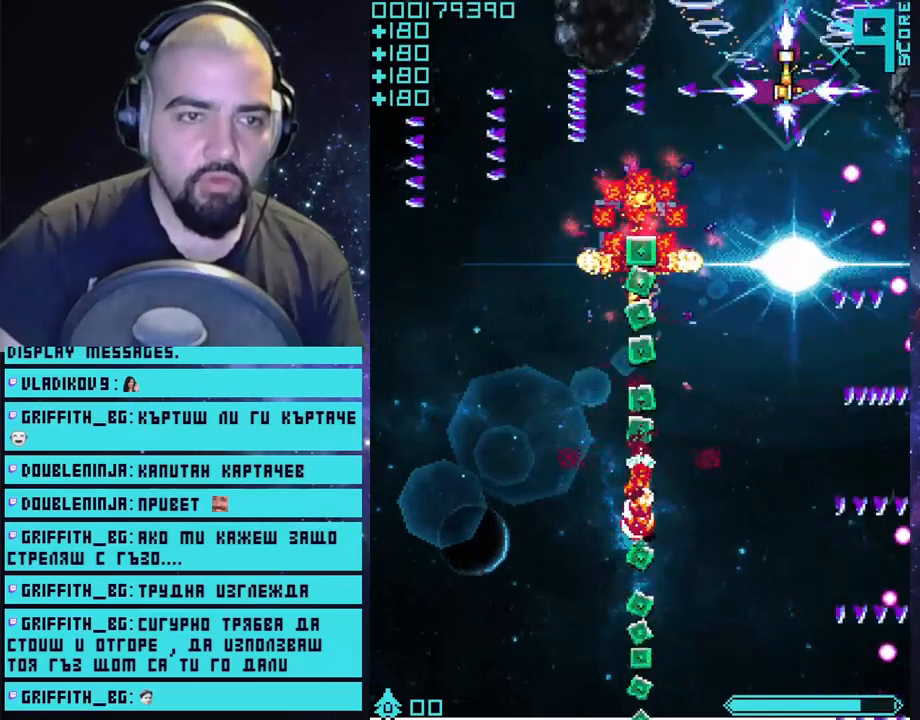
{"buttons": ["CROSS"], "left_stick": "down-left", "right_stick": "center", "events": [[133, "left_stick", "down-left"]]}
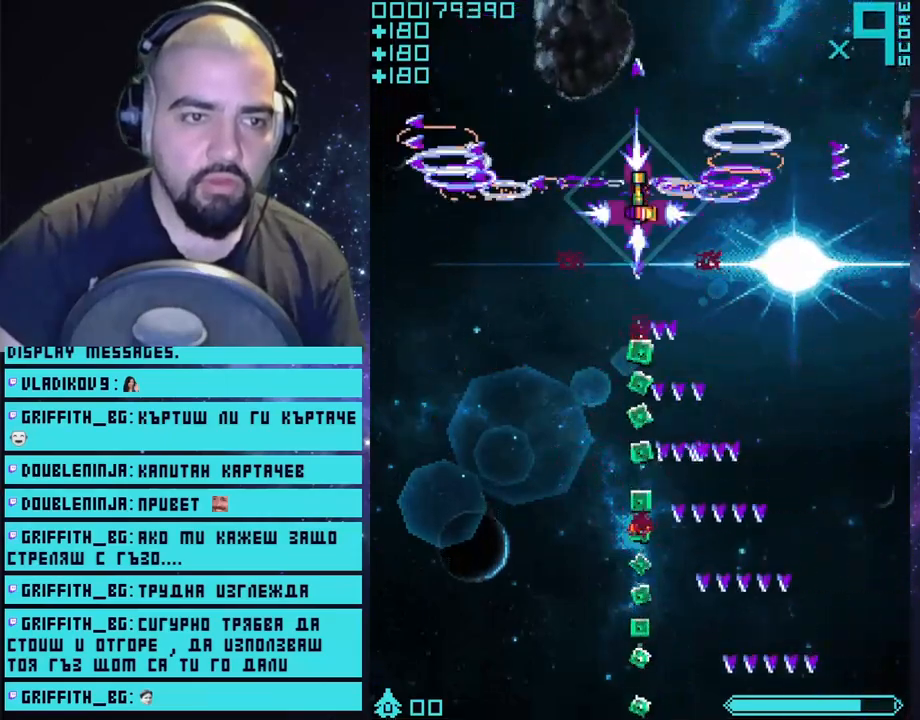
{"buttons": ["CROSS"], "left_stick": "down", "right_stick": "center", "events": [[17, "left_stick", "down"]]}
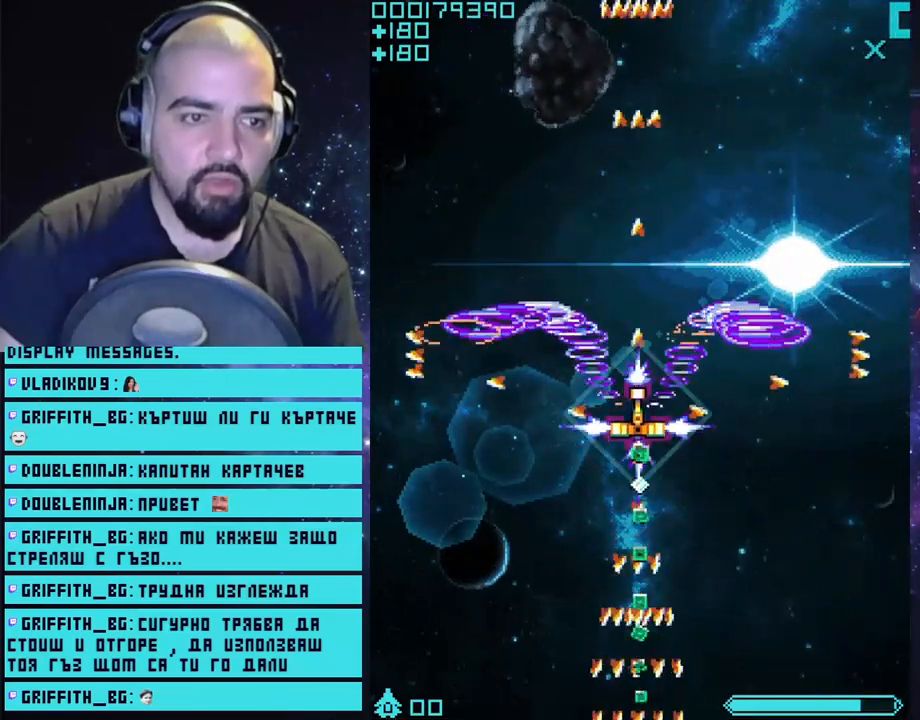
{"buttons": ["CROSS"], "left_stick": "down", "right_stick": "center", "events": []}
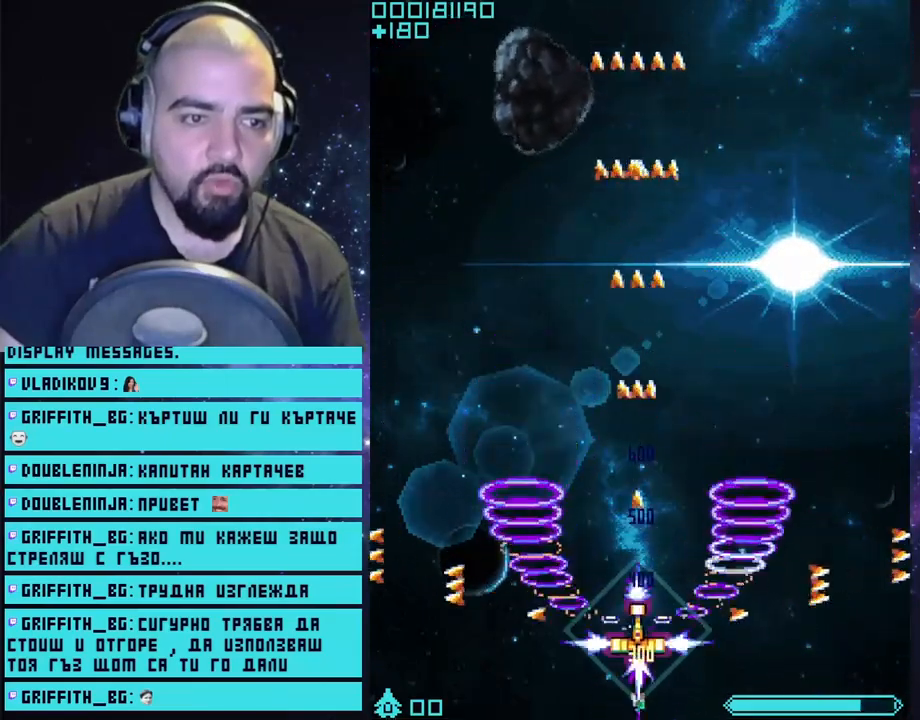
{"buttons": ["CROSS"], "left_stick": "center", "right_stick": "center", "events": [[367, "left_stick", "center"]]}
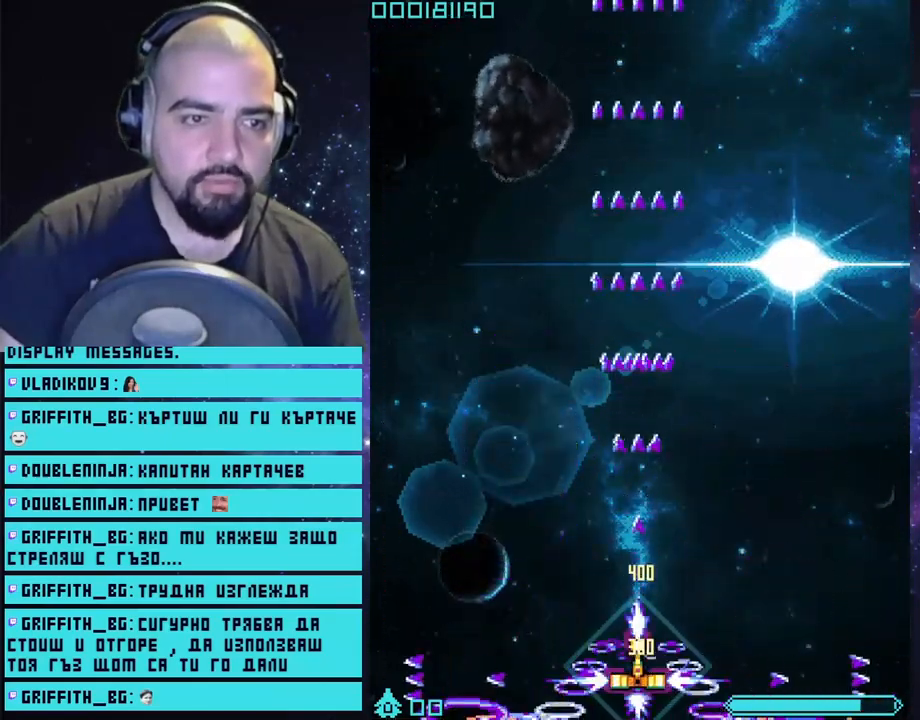
{"buttons": ["CROSS"], "left_stick": "center", "right_stick": "center", "events": [[167, "left_stick", "up"], [417, "left_stick", "center"]]}
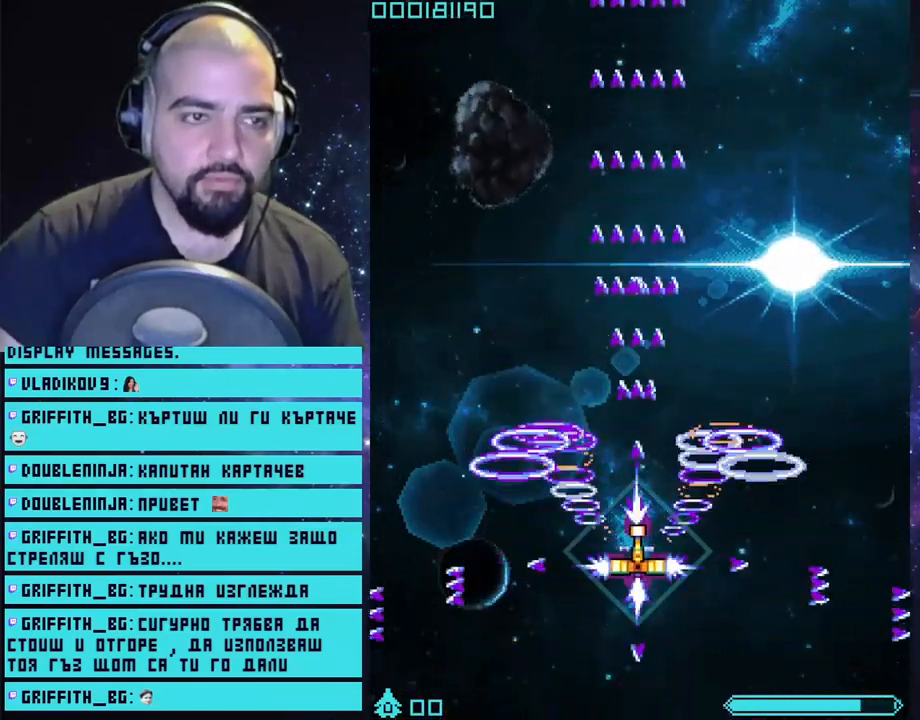
{"buttons": ["CROSS"], "left_stick": "center", "right_stick": "center", "events": []}
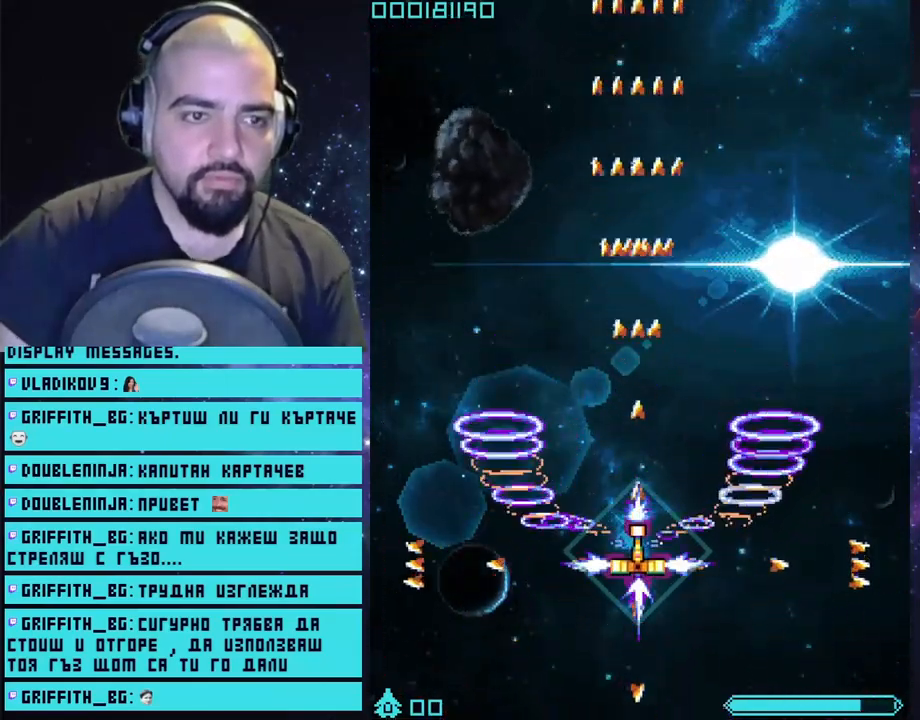
{"buttons": ["CROSS"], "left_stick": "center", "right_stick": "center", "events": []}
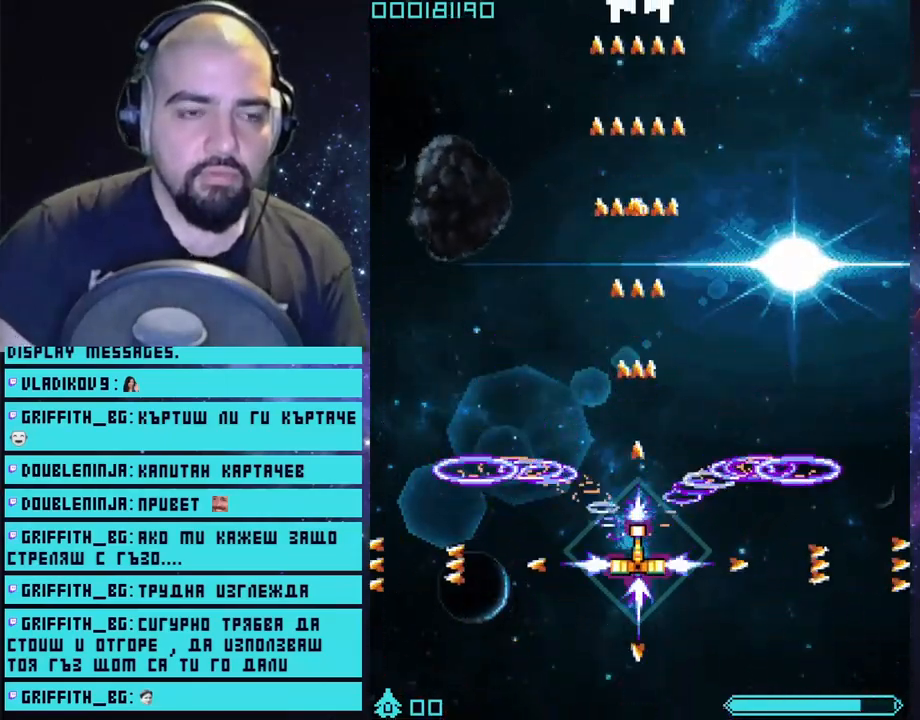
{"buttons": ["CROSS"], "left_stick": "center", "right_stick": "center", "events": []}
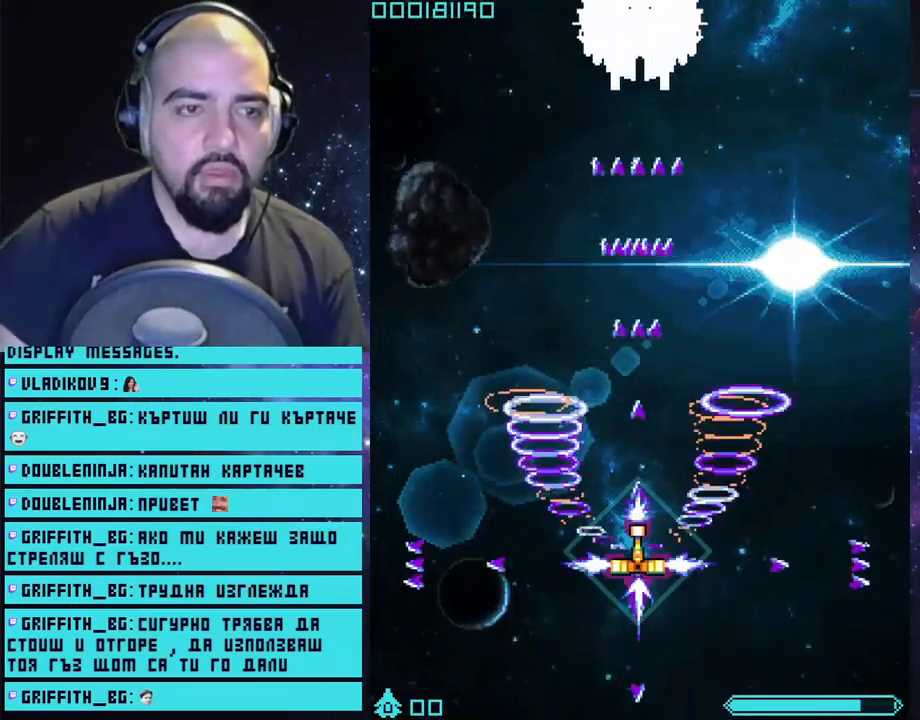
{"buttons": ["CROSS"], "left_stick": "center", "right_stick": "center", "events": []}
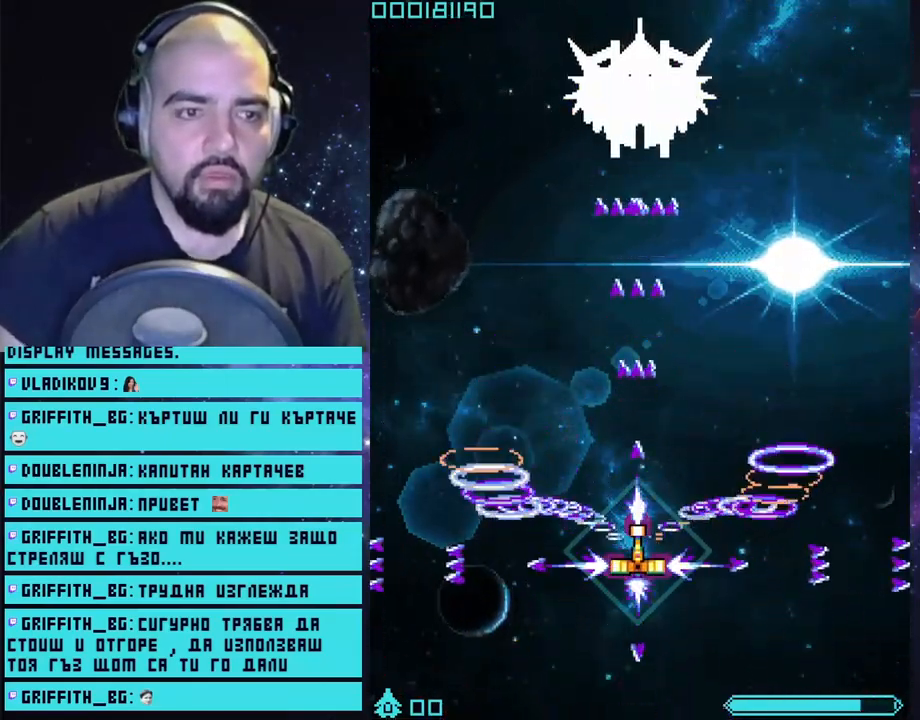
{"buttons": ["CROSS"], "left_stick": "center", "right_stick": "center", "events": []}
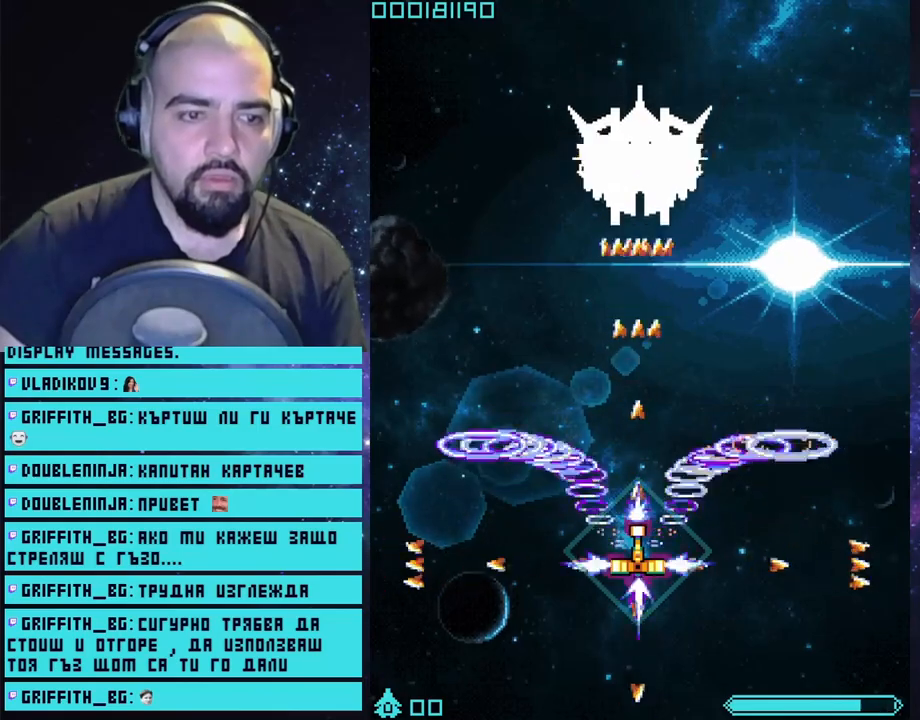
{"buttons": ["CROSS"], "left_stick": "center", "right_stick": "center", "events": [[200, "left_stick", "down"], [350, "left_stick", "center"]]}
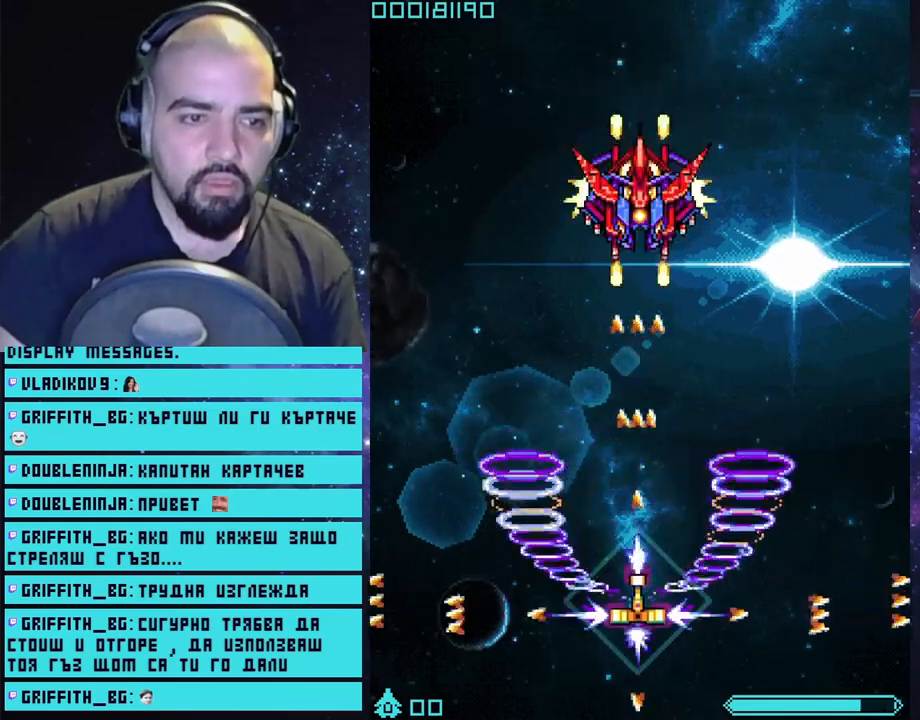
{"buttons": ["CROSS"], "left_stick": "center", "right_stick": "center", "events": [[183, "left_stick", "down"], [333, "left_stick", "center"]]}
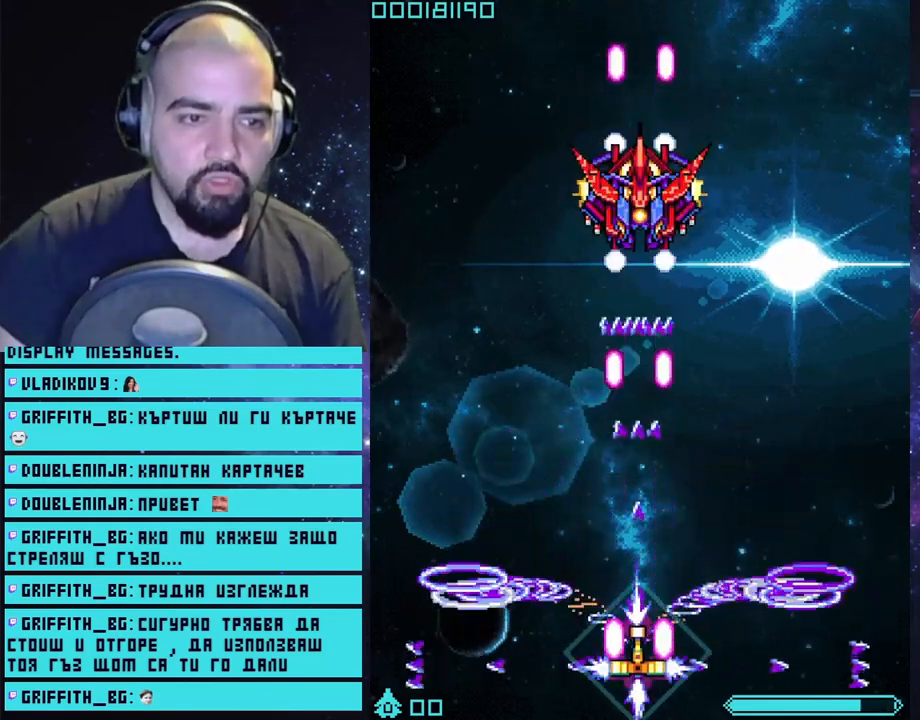
{"buttons": ["CROSS"], "left_stick": "center", "right_stick": "center", "events": []}
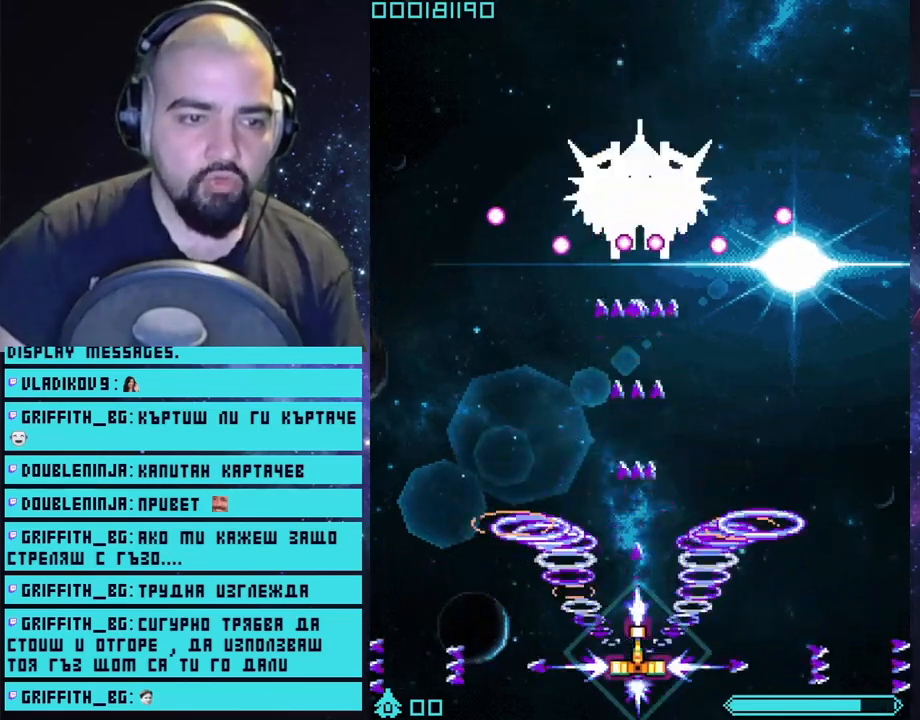
{"buttons": ["CROSS"], "left_stick": "center", "right_stick": "center", "events": []}
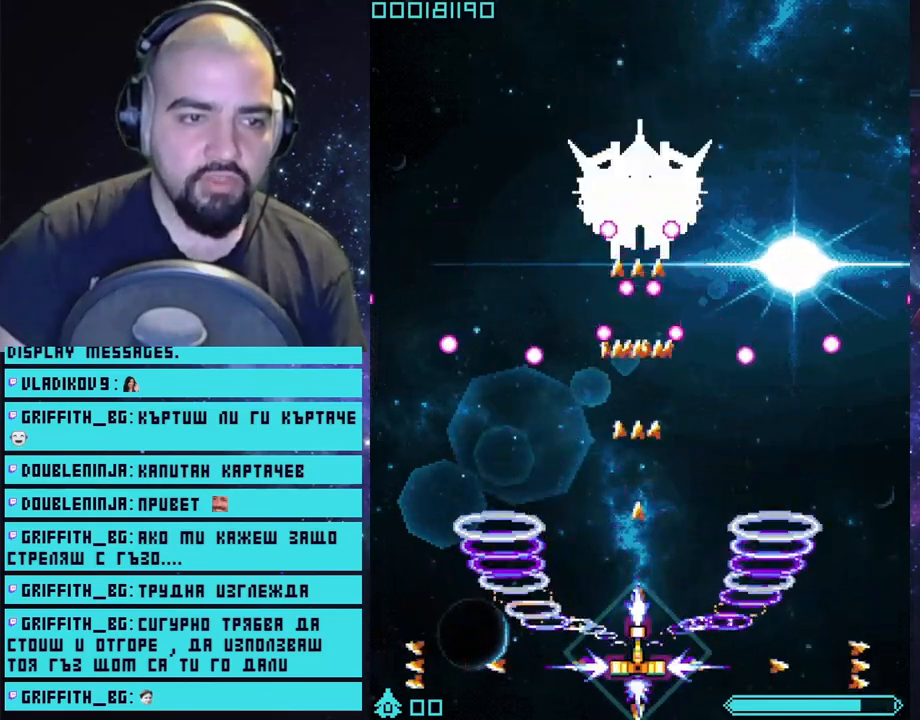
{"buttons": ["CROSS"], "left_stick": "center", "right_stick": "center", "events": []}
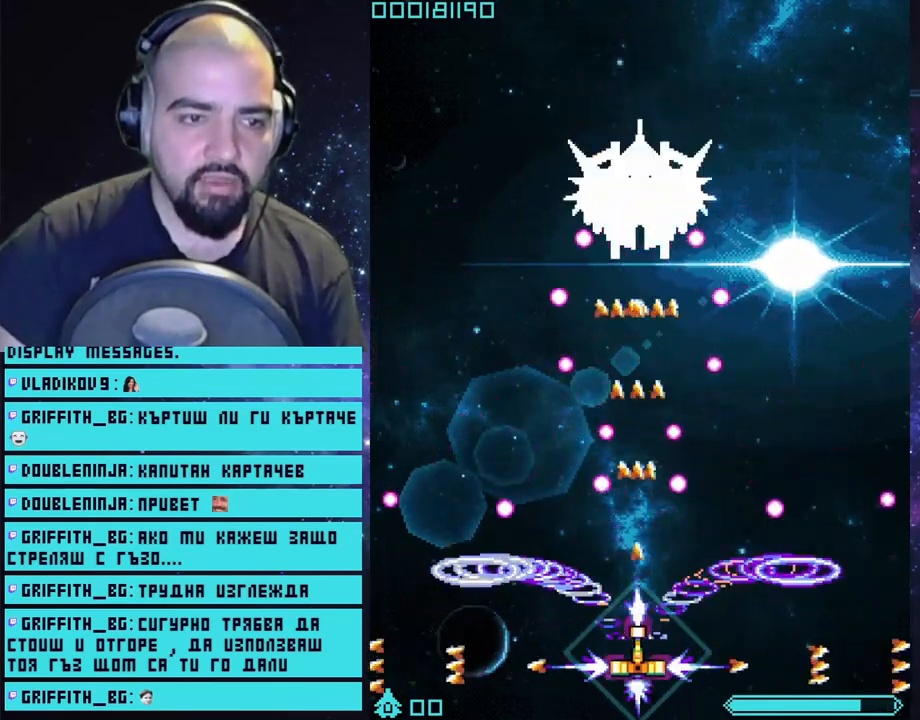
{"buttons": ["CROSS", "L1"], "left_stick": "center", "right_stick": "center", "events": [[83, "L1", "down"]]}
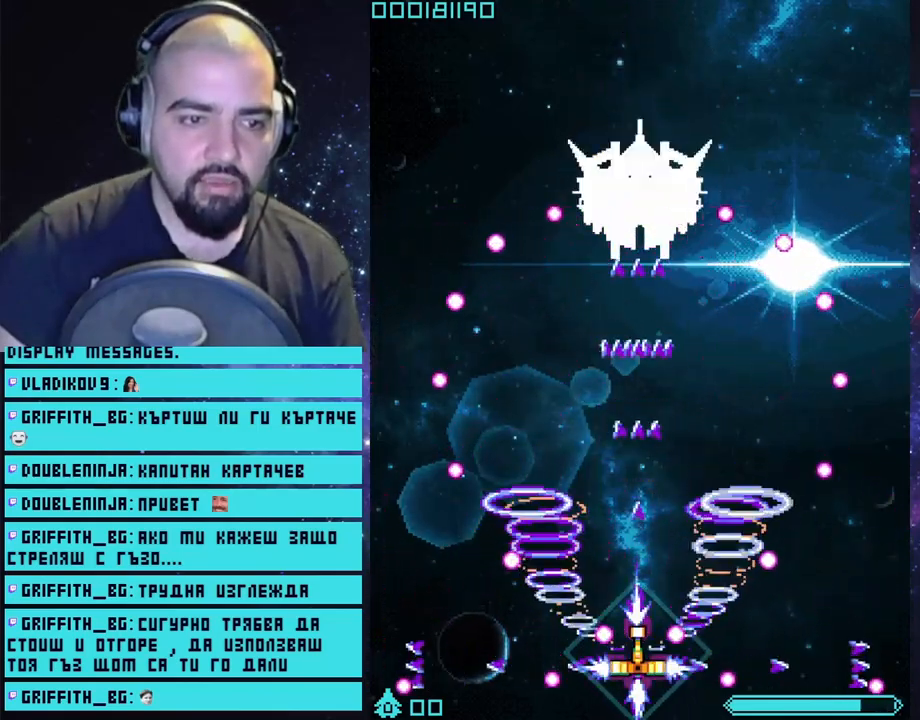
{"buttons": ["CROSS", "L1"], "left_stick": "center", "right_stick": "center", "events": []}
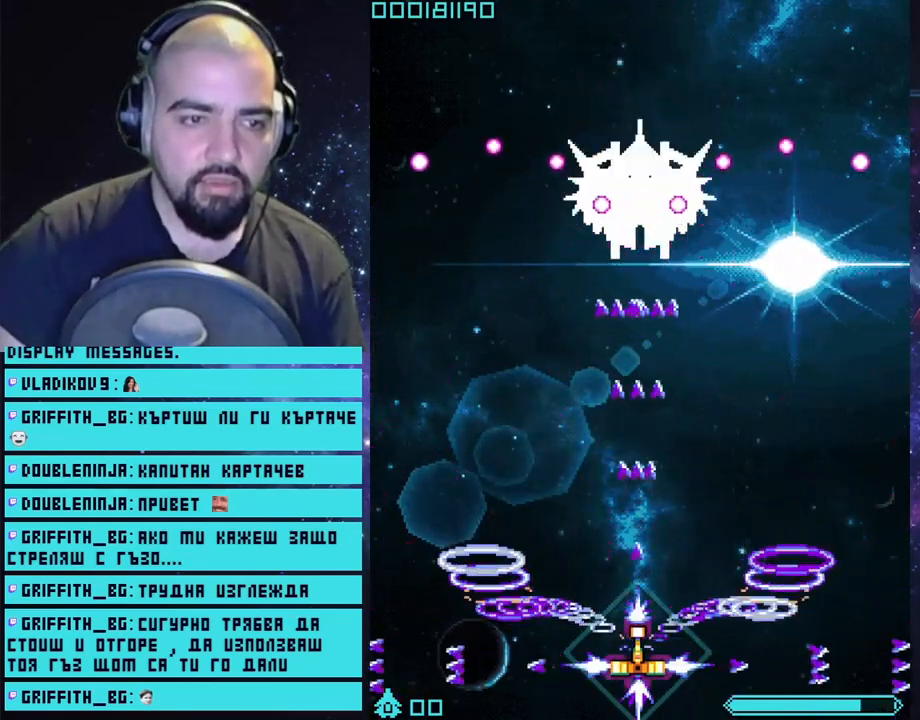
{"buttons": ["CROSS", "L1"], "left_stick": "center", "right_stick": "center", "events": []}
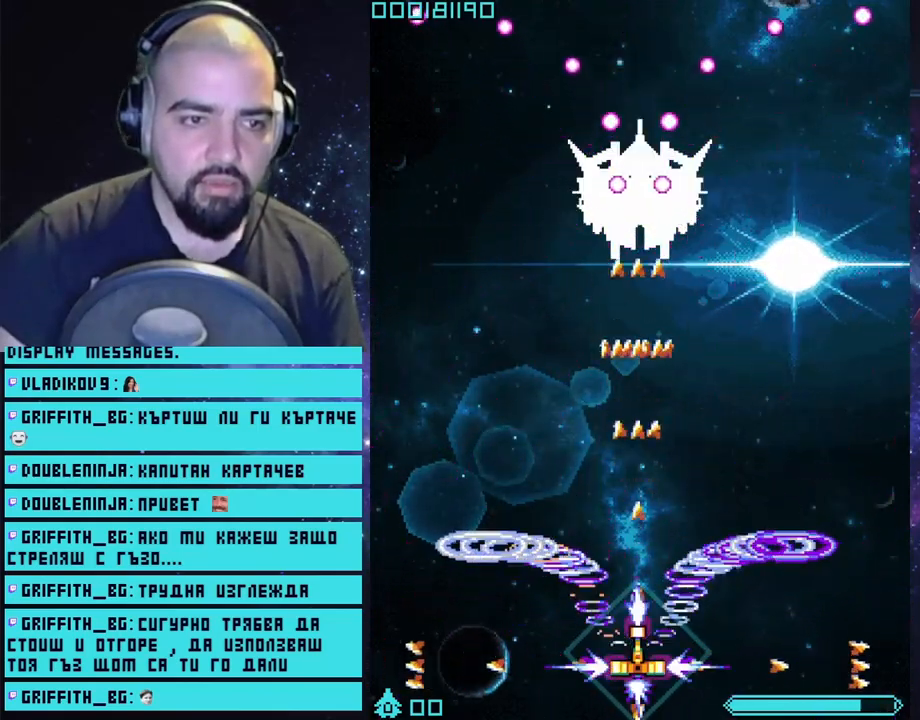
{"buttons": ["CROSS", "L1"], "left_stick": "center", "right_stick": "center", "events": []}
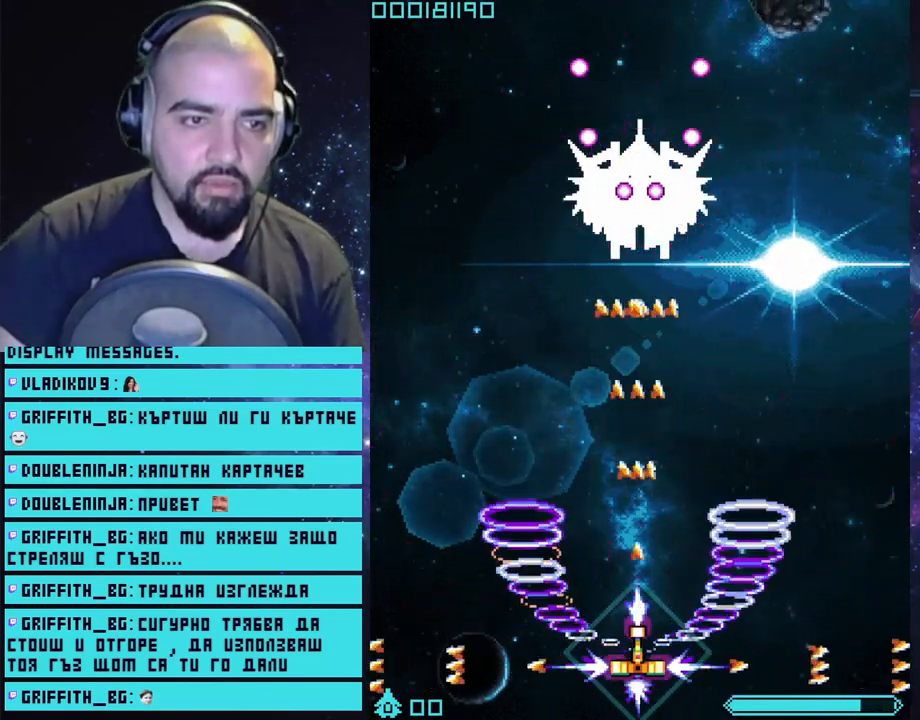
{"buttons": ["CROSS", "L1"], "left_stick": "up", "right_stick": "center", "events": [[417, "left_stick", "up"]]}
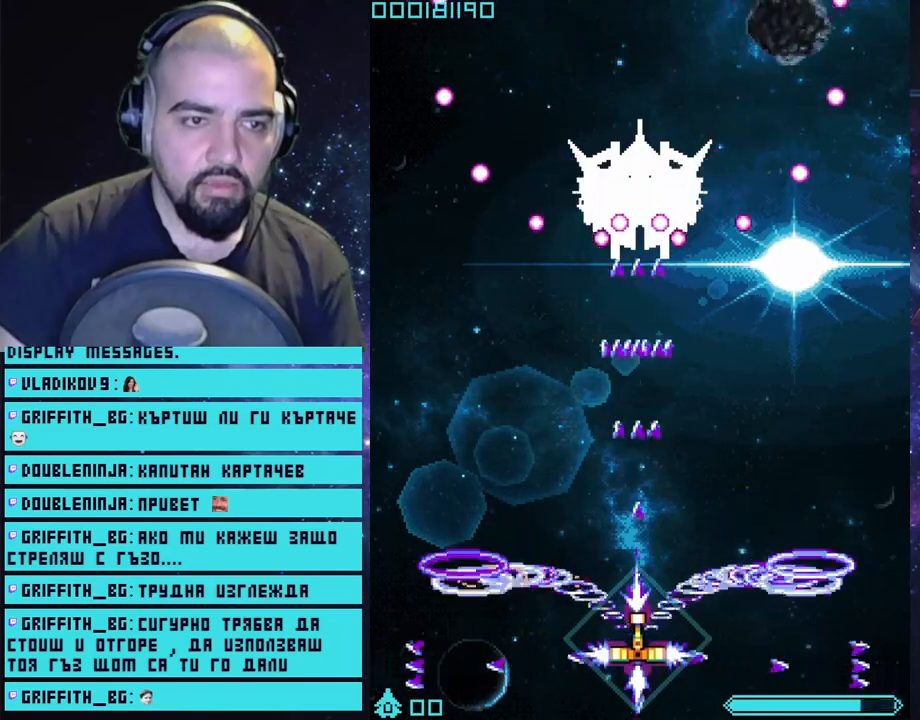
{"buttons": ["CROSS", "L1"], "left_stick": "center", "right_stick": "center", "events": [[450, "left_stick", "center"]]}
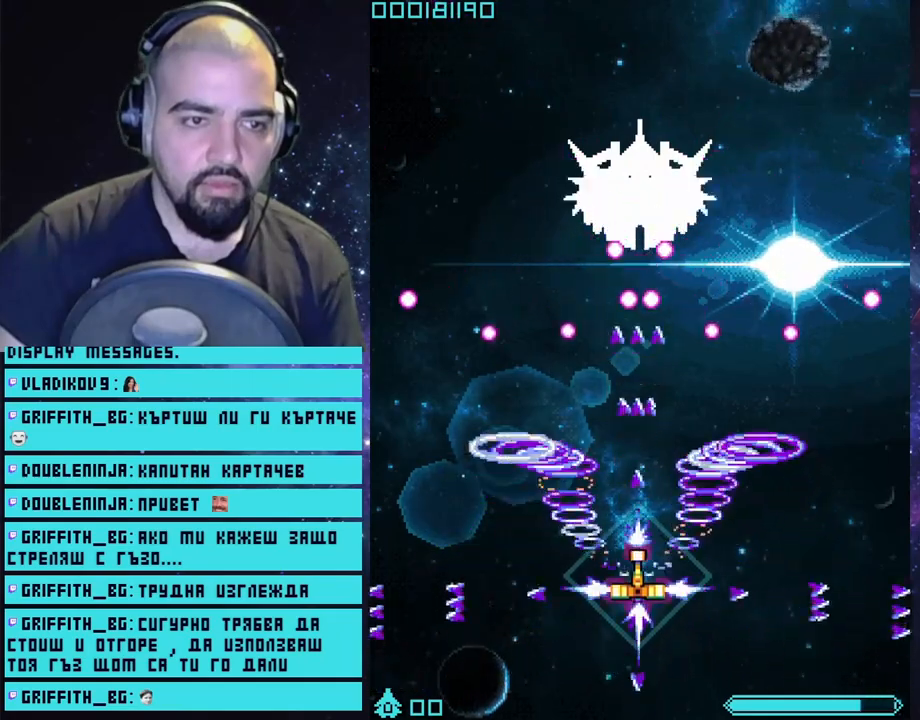
{"buttons": ["CROSS", "L1"], "left_stick": "center", "right_stick": "center", "events": []}
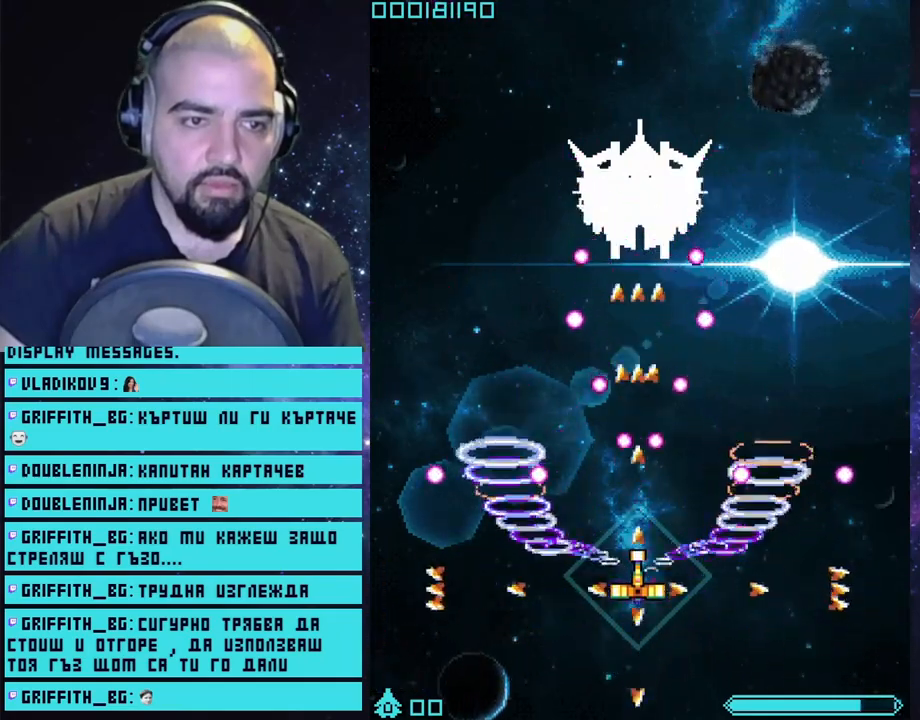
{"buttons": ["CROSS", "L1"], "left_stick": "up", "right_stick": "center", "events": [[17, "left_stick", "down"], [417, "left_stick", "center"], [467, "left_stick", "up"]]}